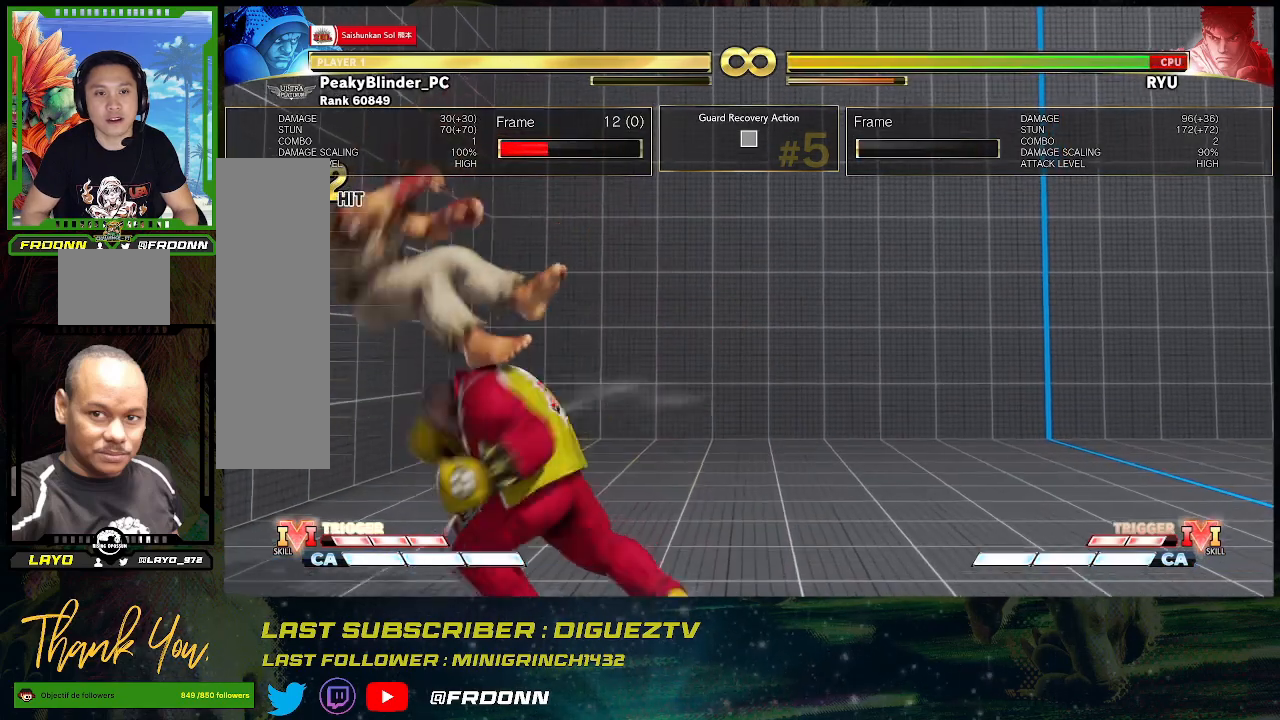
Gameplay with a controller (arcade stick); each line is a JSON object with the inputs held at the frame after it. "events" lists button and stick changes between this image and that frame as [ms after this image, input, new state], when the widget could be followed in between. Not read: L3 R3.
{"buttons": [], "left_stick": "right", "events": [[467, "left_stick", "right"]]}
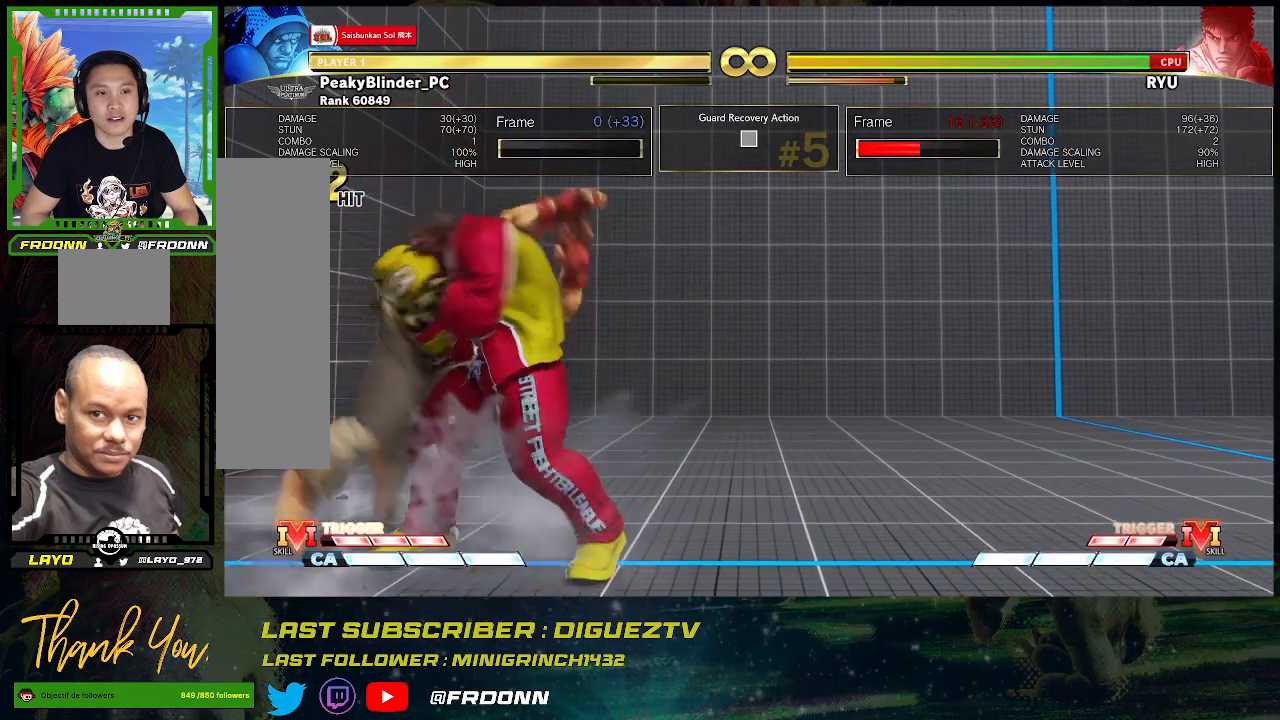
{"buttons": [], "left_stick": "center", "events": [[83, "left_stick", "center"], [183, "left_stick", "right"], [467, "left_stick", "center"]]}
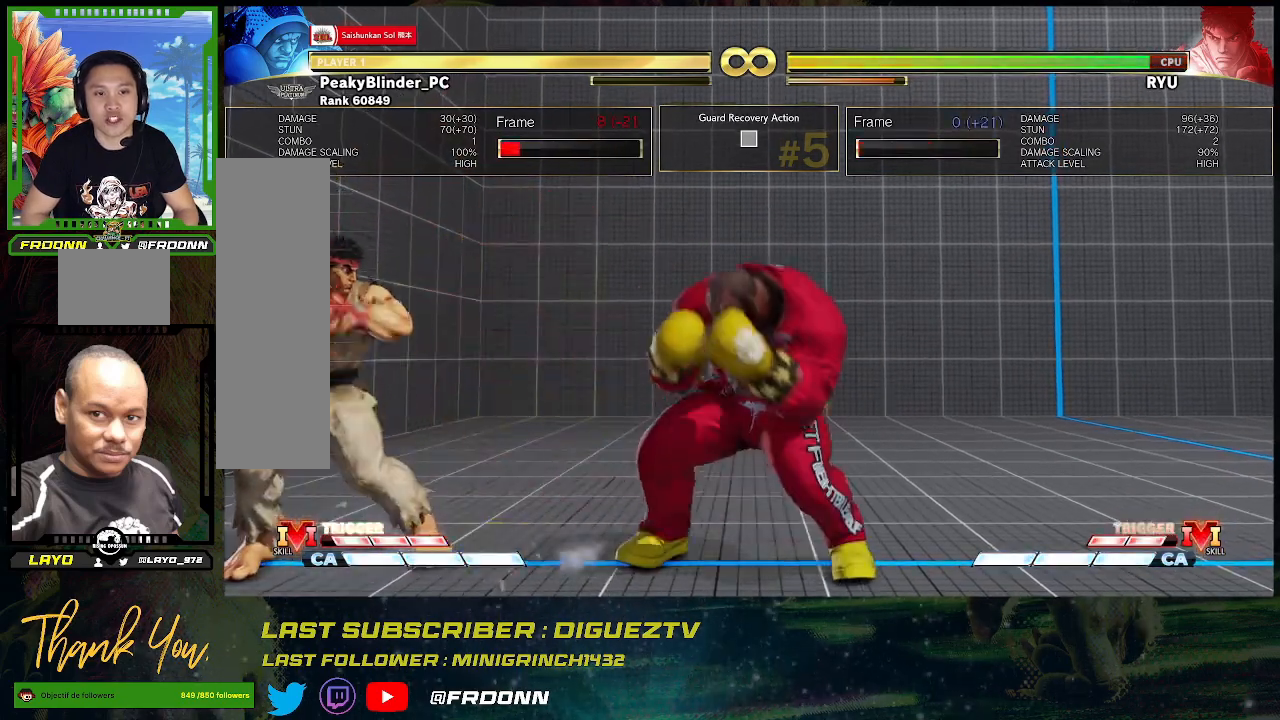
{"buttons": [], "left_stick": "left", "events": [[133, "left_stick", "left"]]}
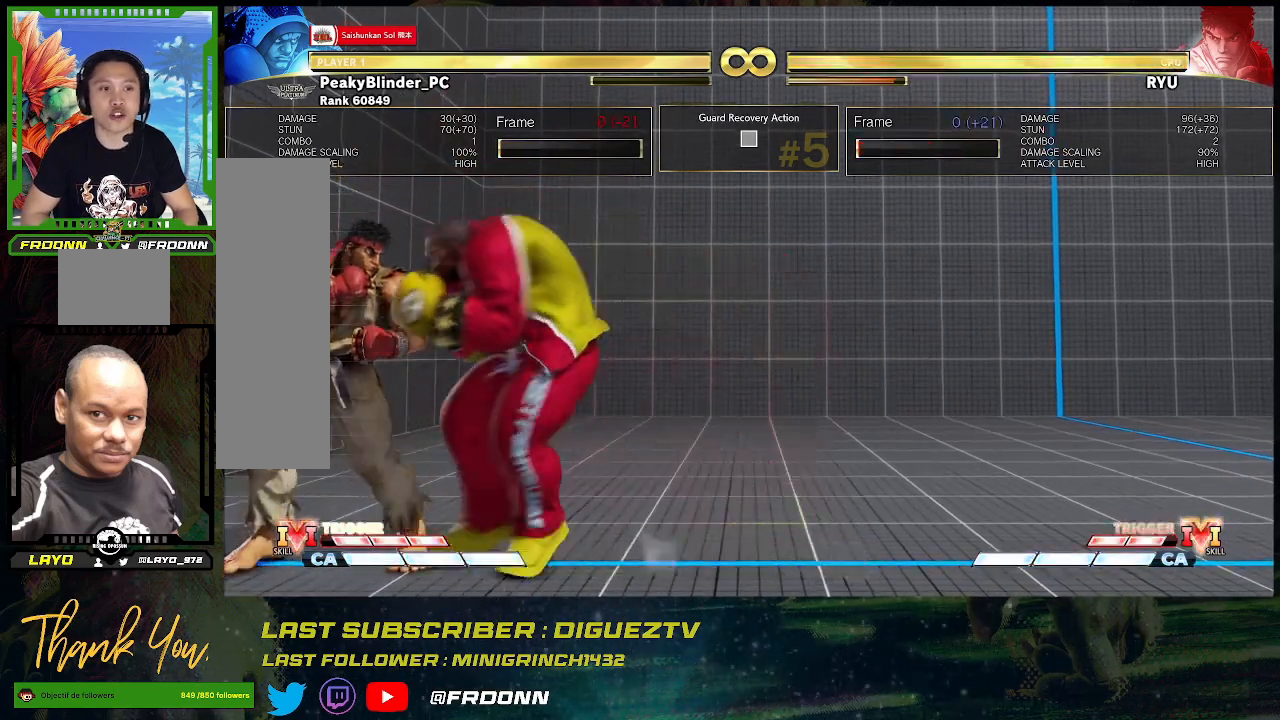
{"buttons": [], "left_stick": "down-left", "events": [[267, "left_stick", "up-left"], [450, "left_stick", "down-left"]]}
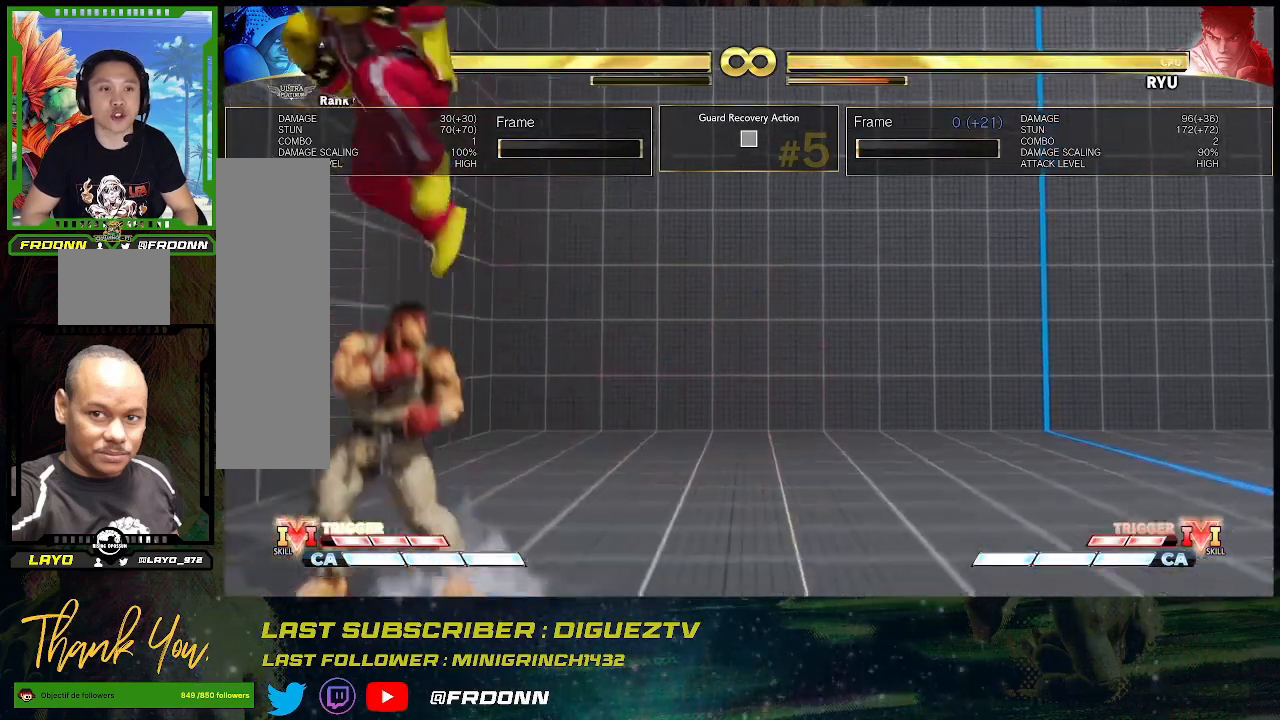
{"buttons": [], "left_stick": "center", "events": [[300, "left_stick", "center"]]}
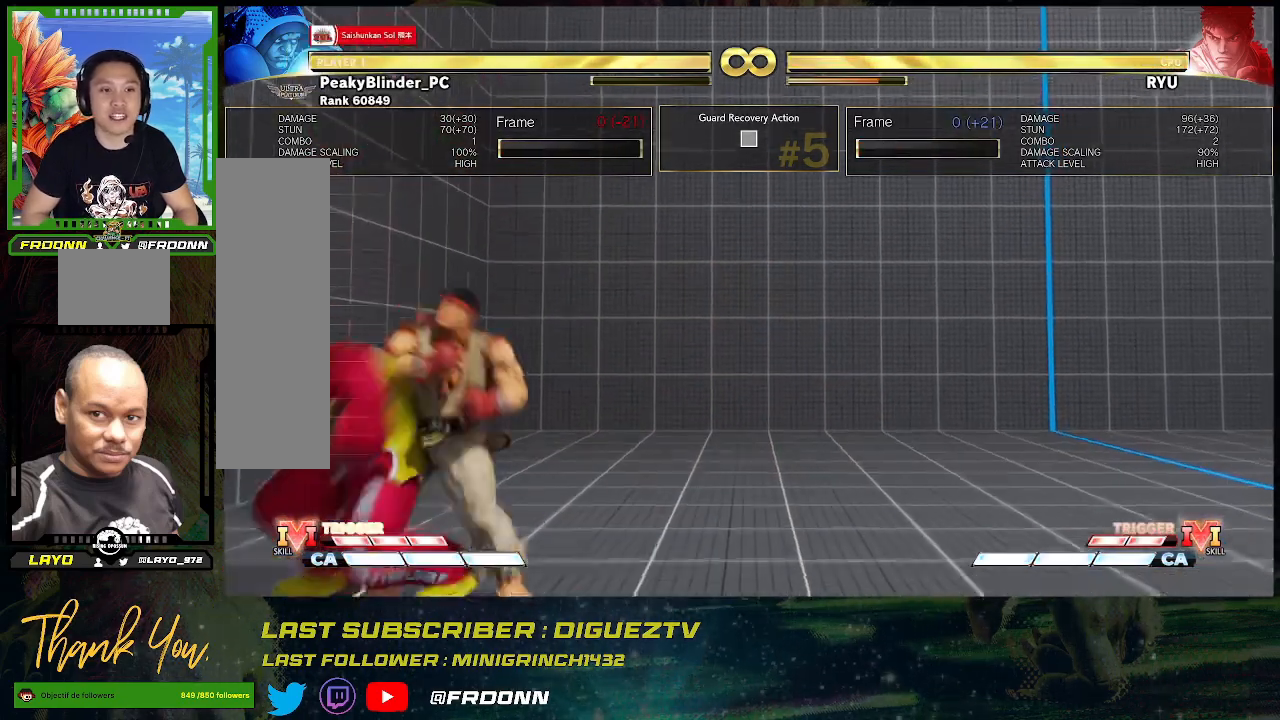
{"buttons": [], "left_stick": "center", "events": []}
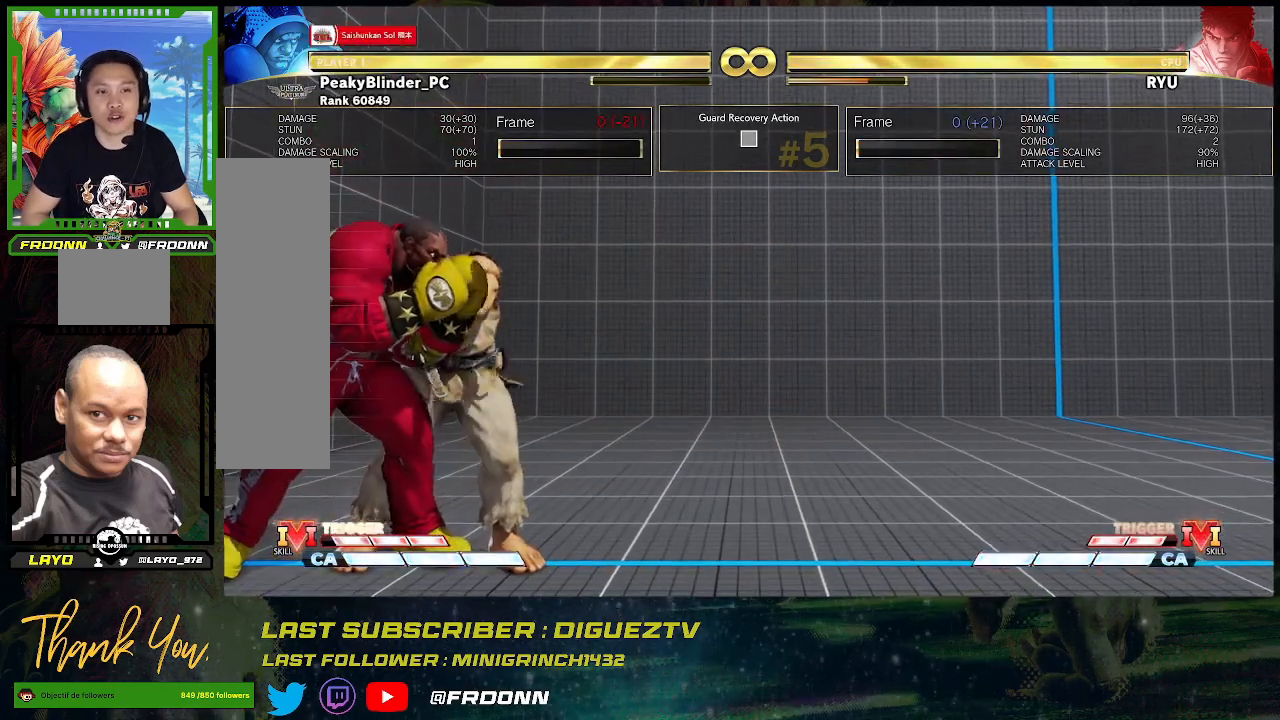
{"buttons": [], "left_stick": "center", "events": []}
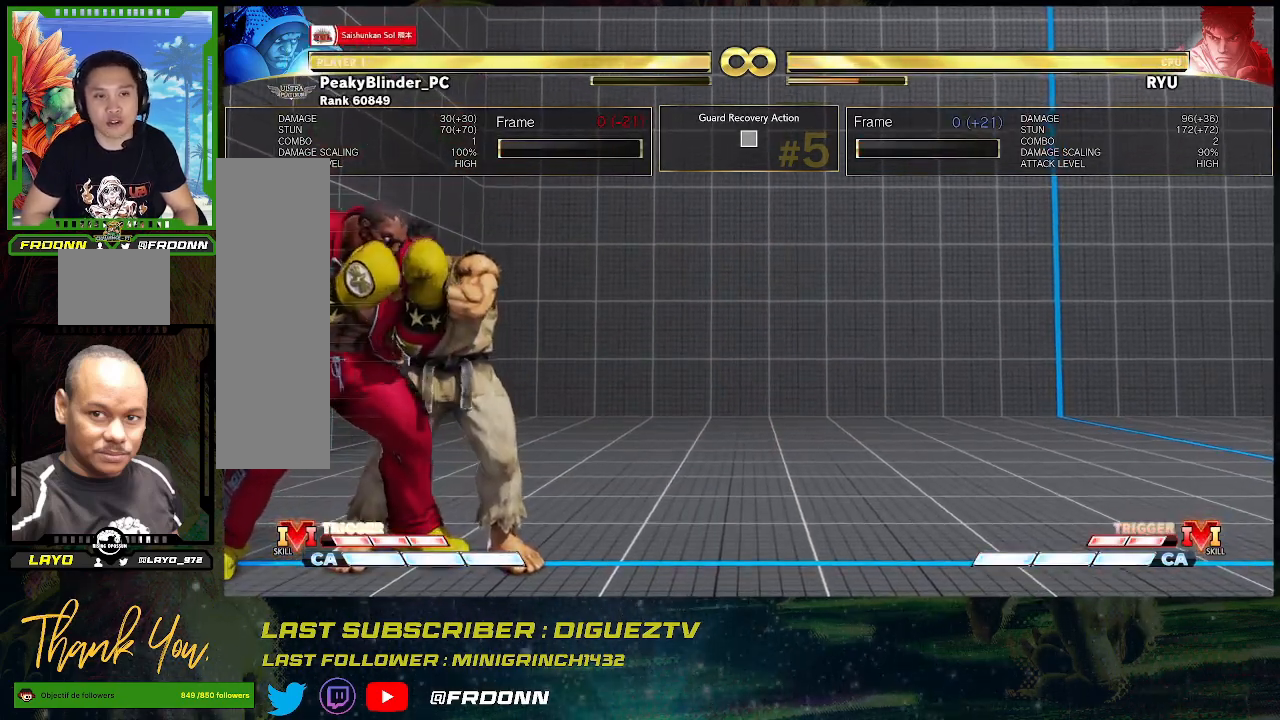
{"buttons": [], "left_stick": "center", "events": []}
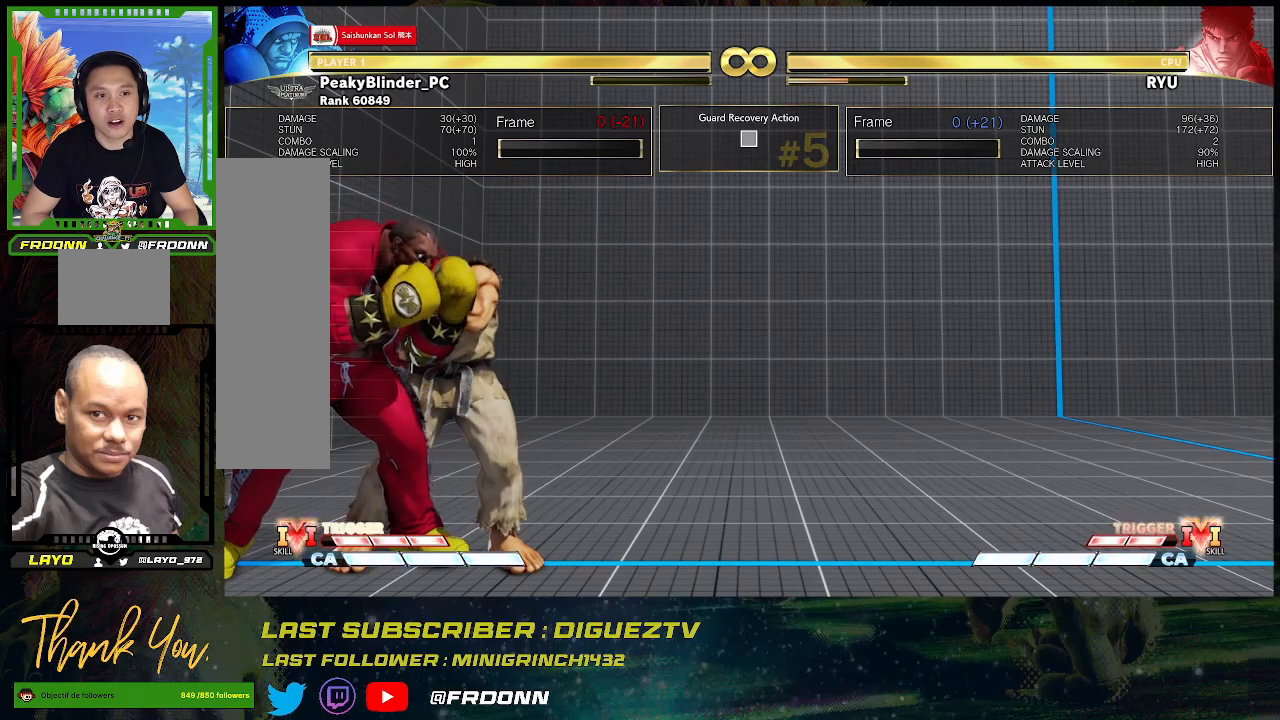
{"buttons": [], "left_stick": "center", "events": []}
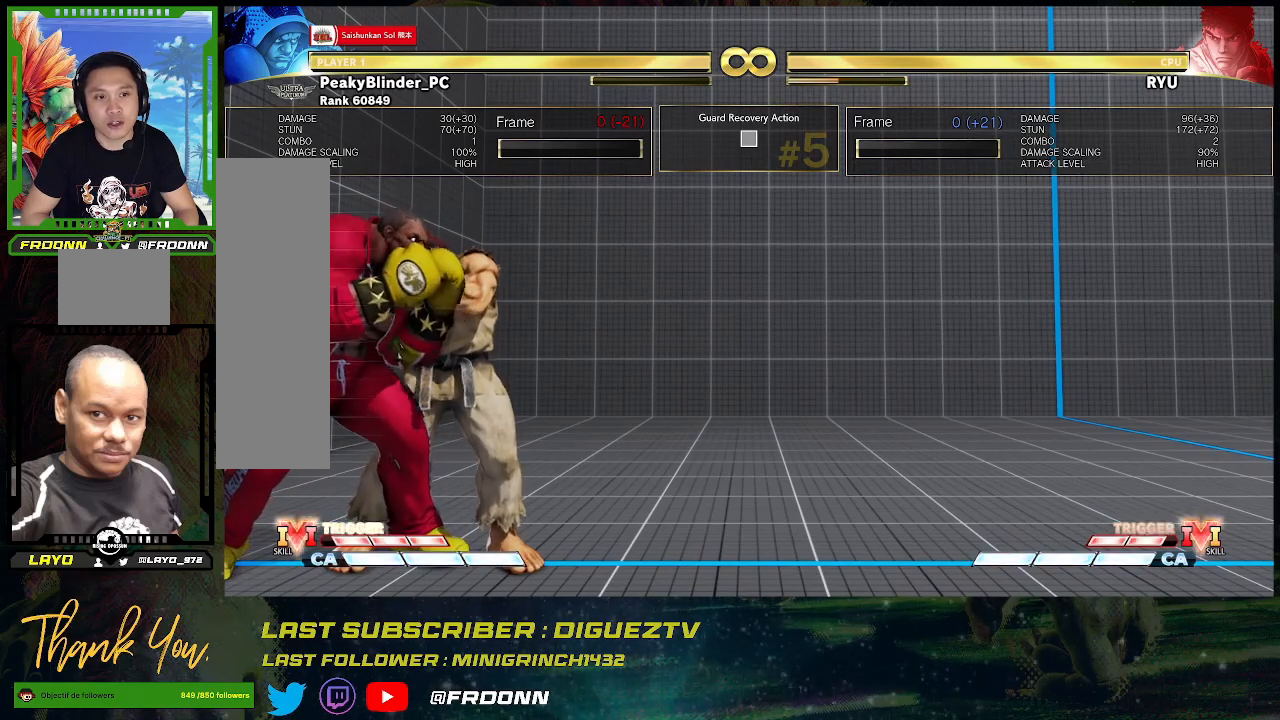
{"buttons": [], "left_stick": "center", "events": [[367, "CIRCLE", "down"], [433, "CIRCLE", "up"]]}
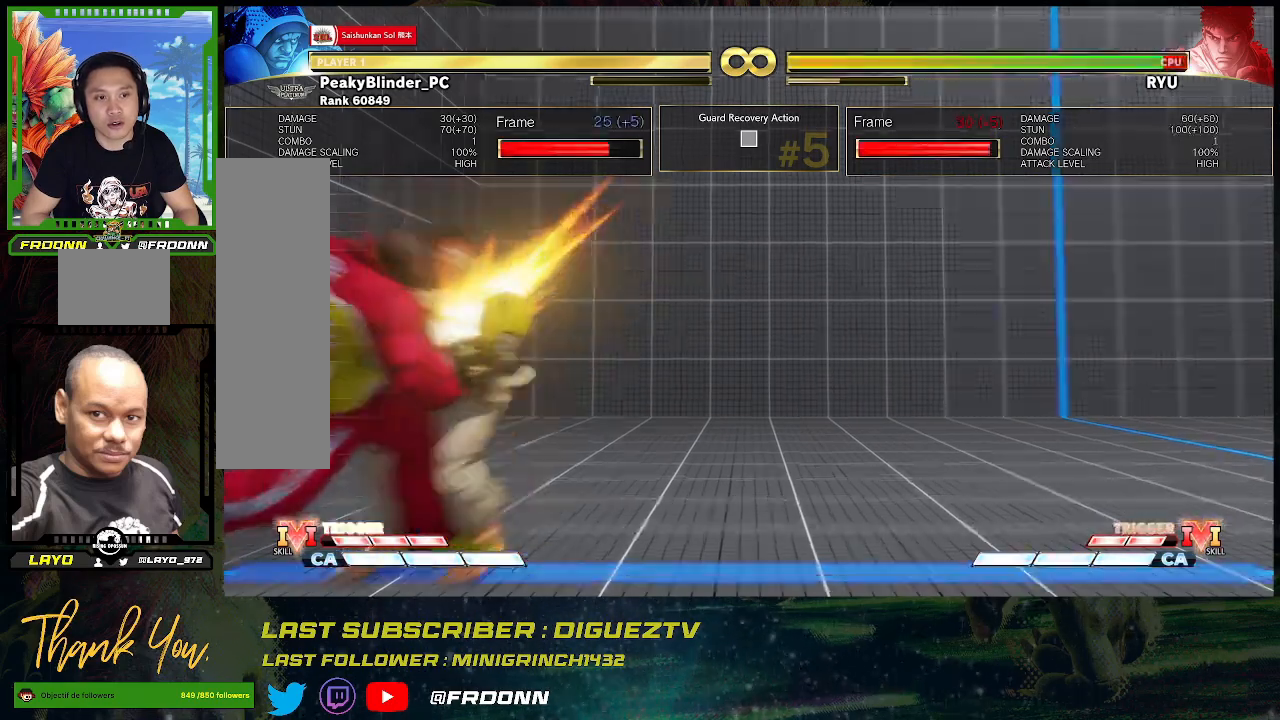
{"buttons": [], "left_stick": "center", "events": [[33, "TRIANGLE", "down"], [100, "TRIANGLE", "up"]]}
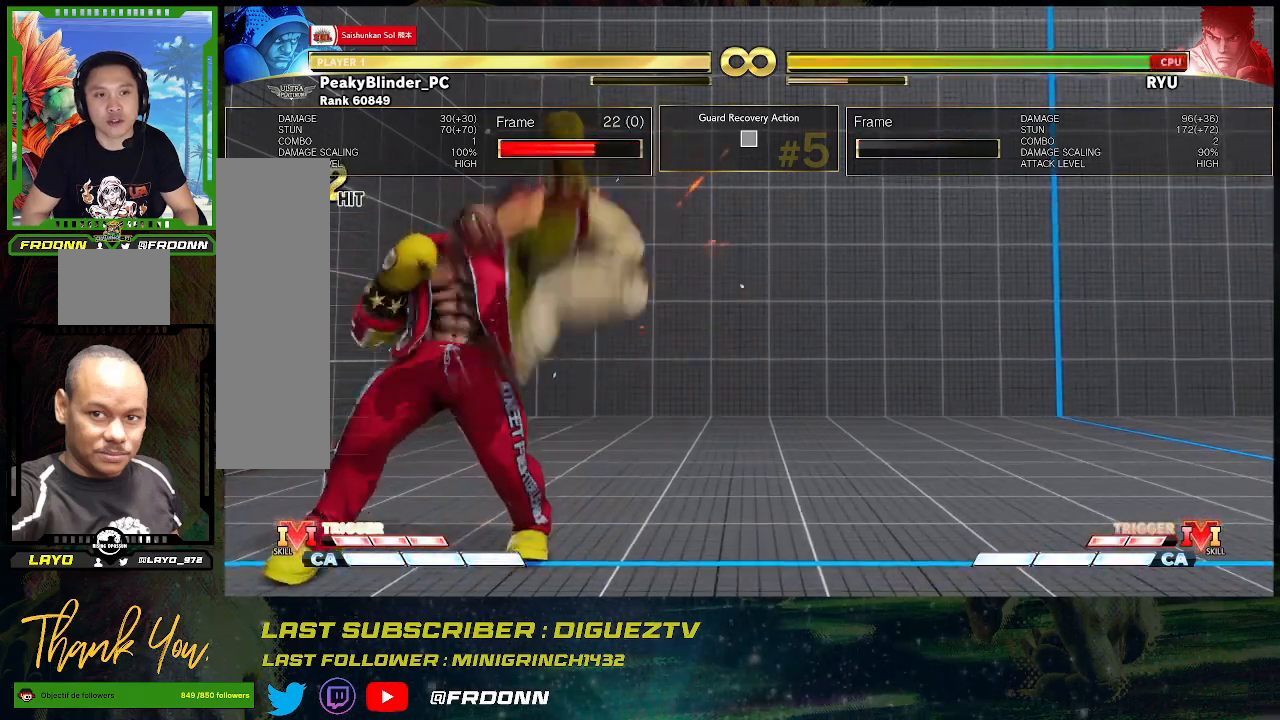
{"buttons": [], "left_stick": "center", "events": []}
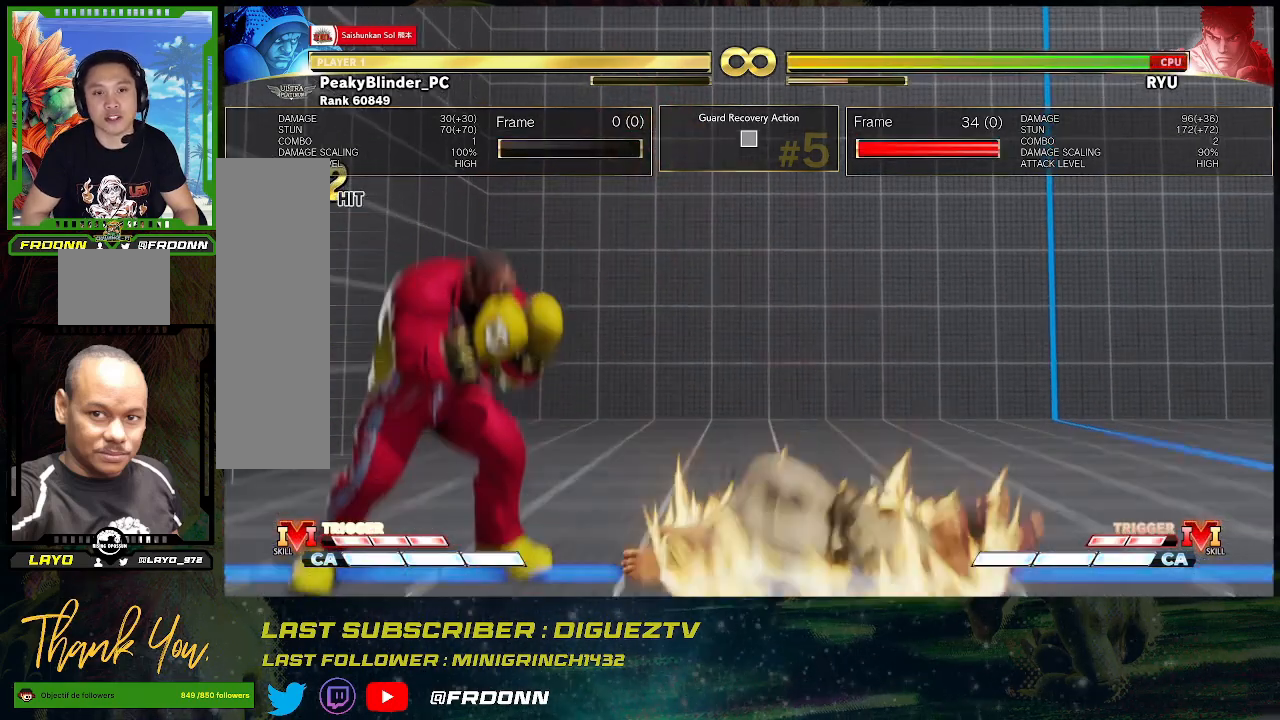
{"buttons": [], "left_stick": "center", "events": []}
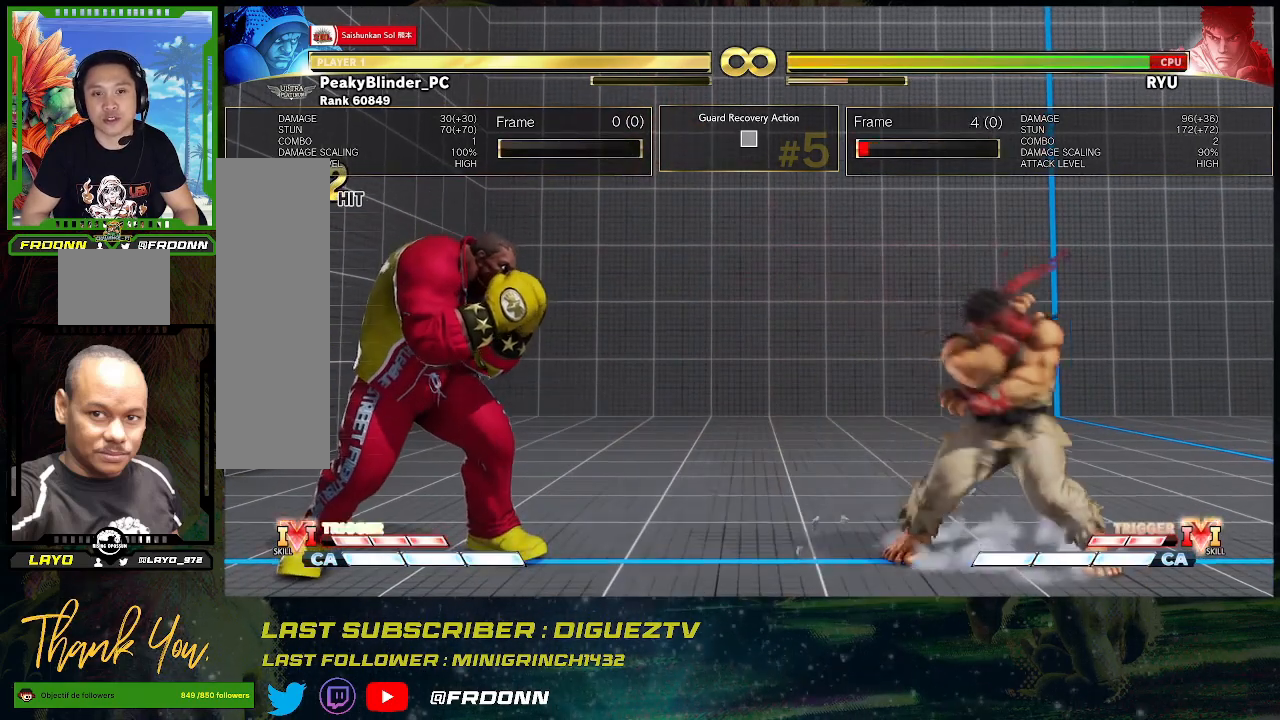
{"buttons": [], "left_stick": "right", "events": [[217, "left_stick", "right"], [267, "left_stick", "center"], [333, "left_stick", "right"], [433, "left_stick", "center"], [500, "left_stick", "right"]]}
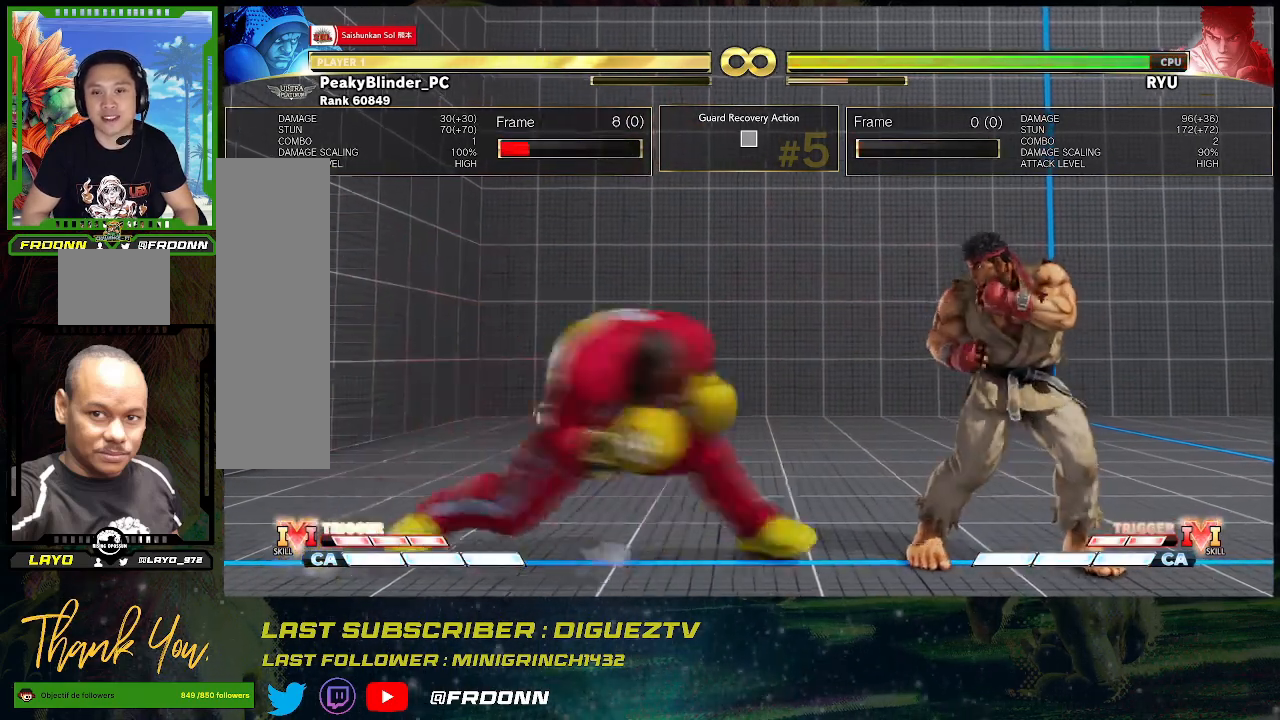
{"buttons": [], "left_stick": "center", "events": [[467, "left_stick", "center"]]}
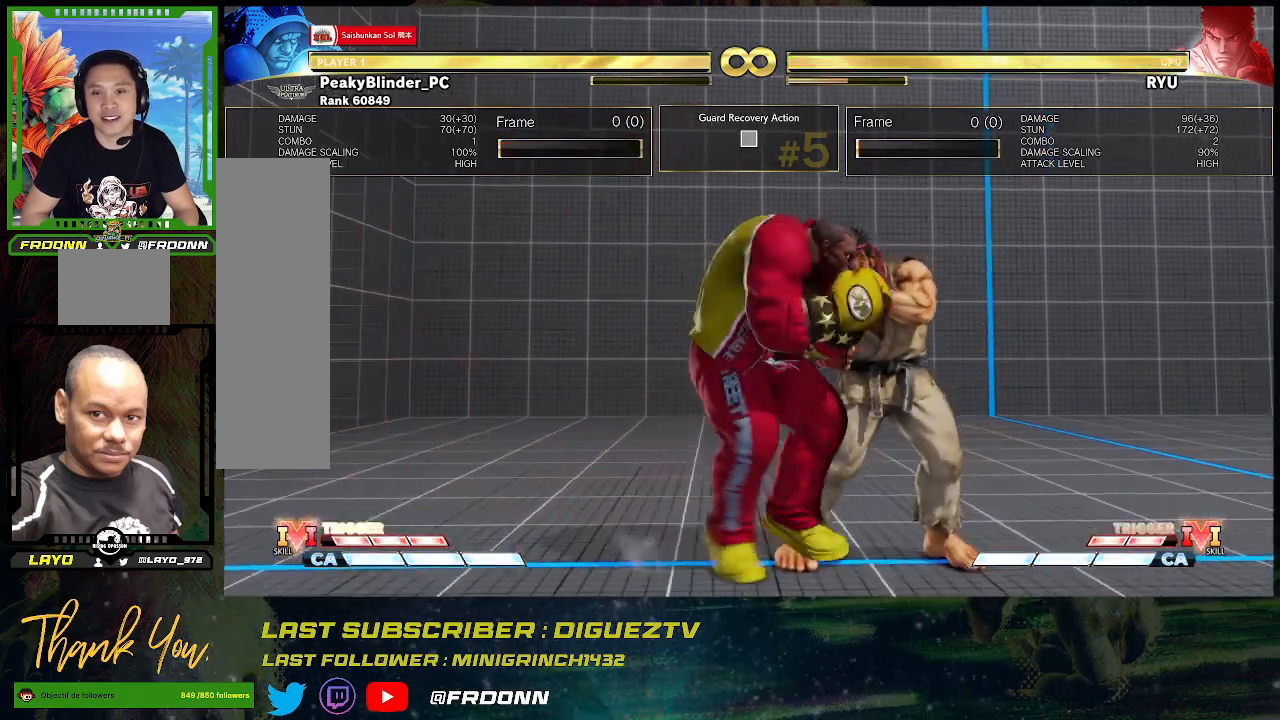
{"buttons": [], "left_stick": "center", "events": [[17, "CIRCLE", "down"], [100, "CIRCLE", "up"], [150, "TRIANGLE", "down"], [233, "TRIANGLE", "up"]]}
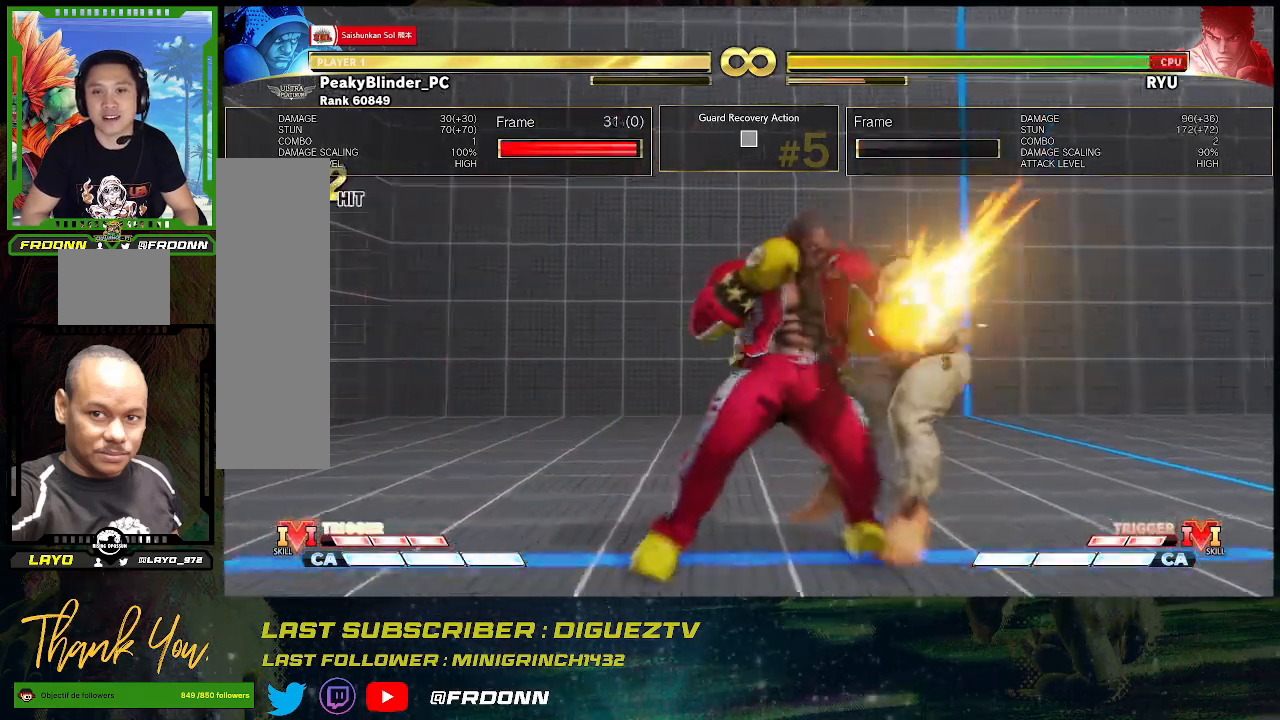
{"buttons": [], "left_stick": "center", "events": []}
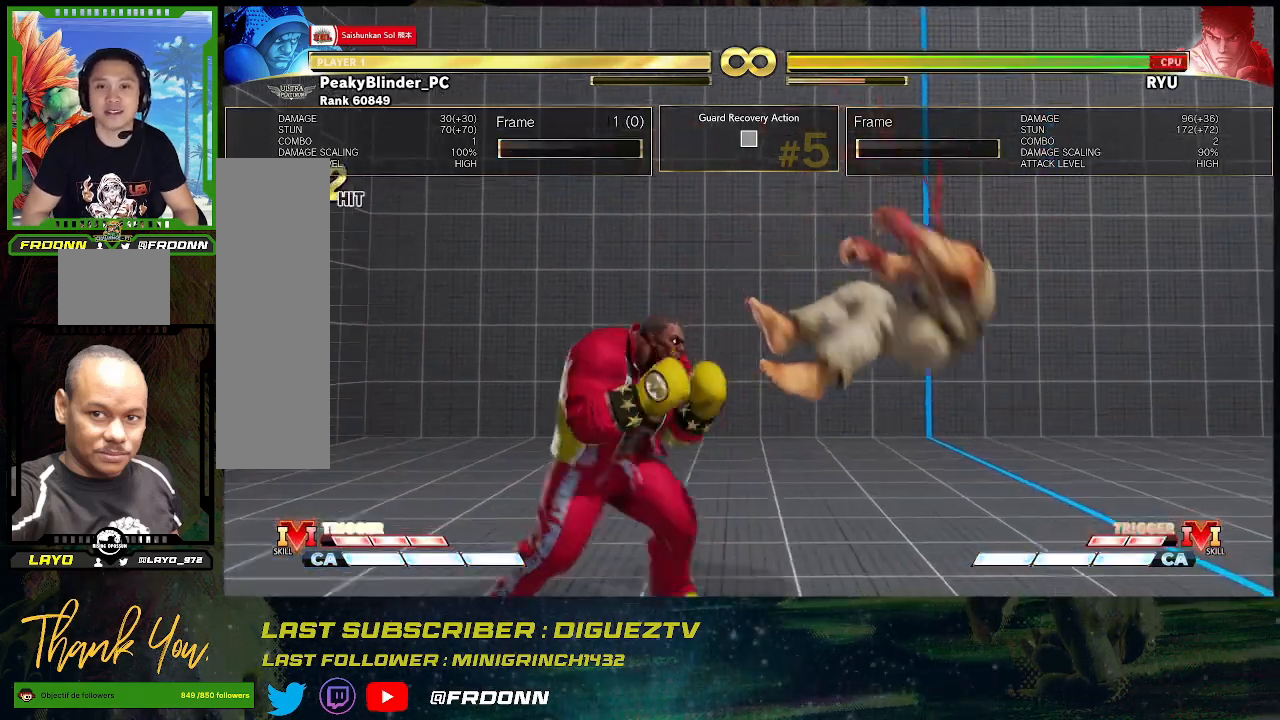
{"buttons": [], "left_stick": "left", "events": [[267, "left_stick", "left"], [350, "left_stick", "center"], [433, "left_stick", "left"]]}
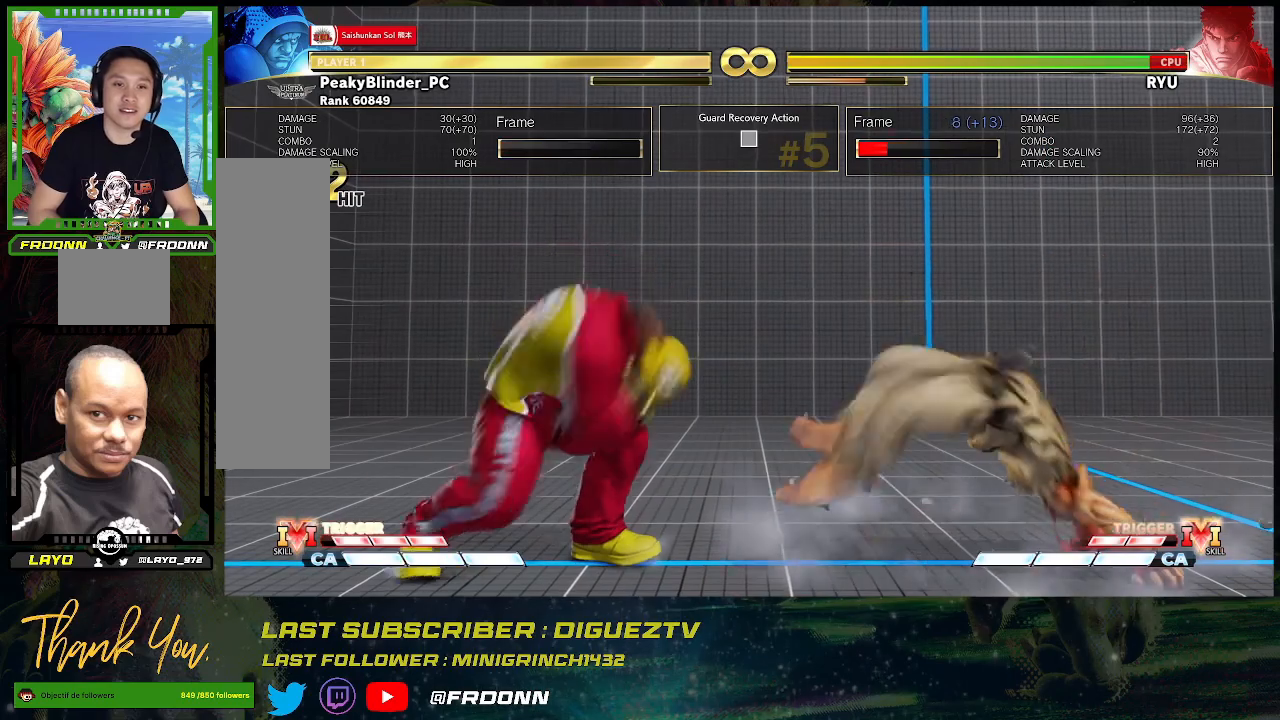
{"buttons": [], "left_stick": "center", "events": [[17, "left_stick", "center"], [317, "left_stick", "right"], [500, "left_stick", "center"]]}
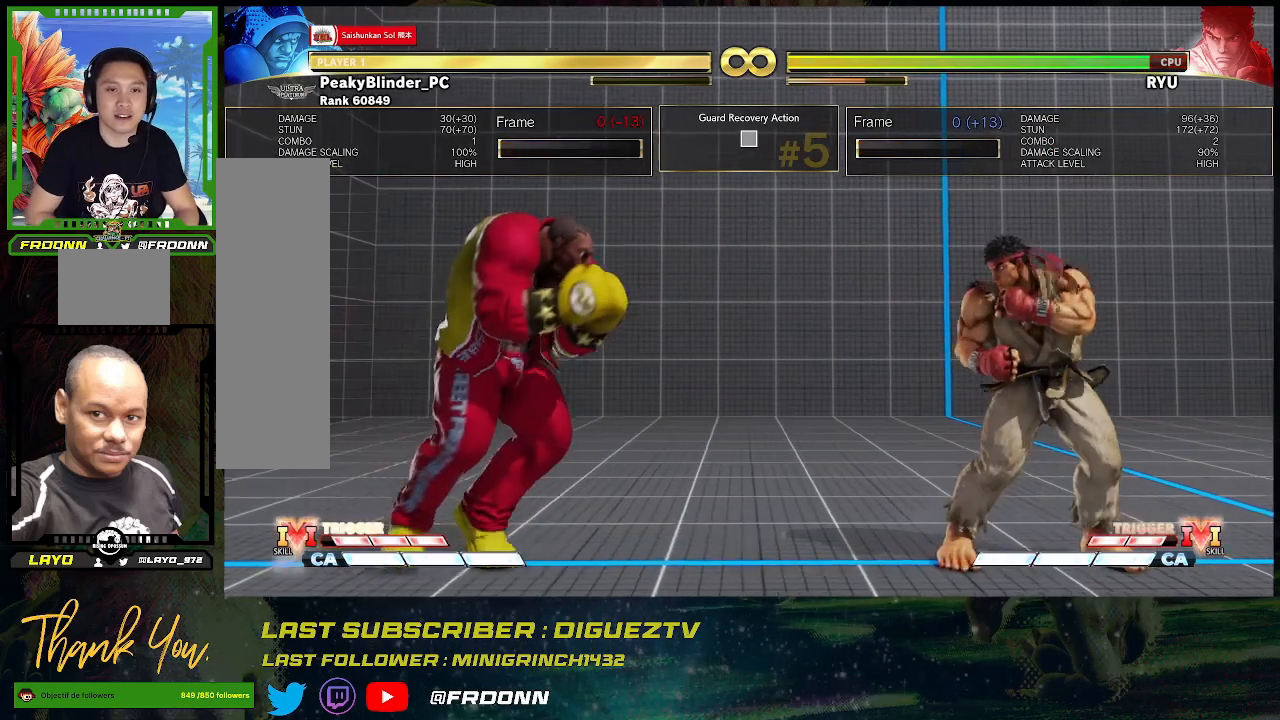
{"buttons": [], "left_stick": "center", "events": [[50, "left_stick", "left"], [133, "left_stick", "center"], [200, "left_stick", "left"], [417, "left_stick", "center"]]}
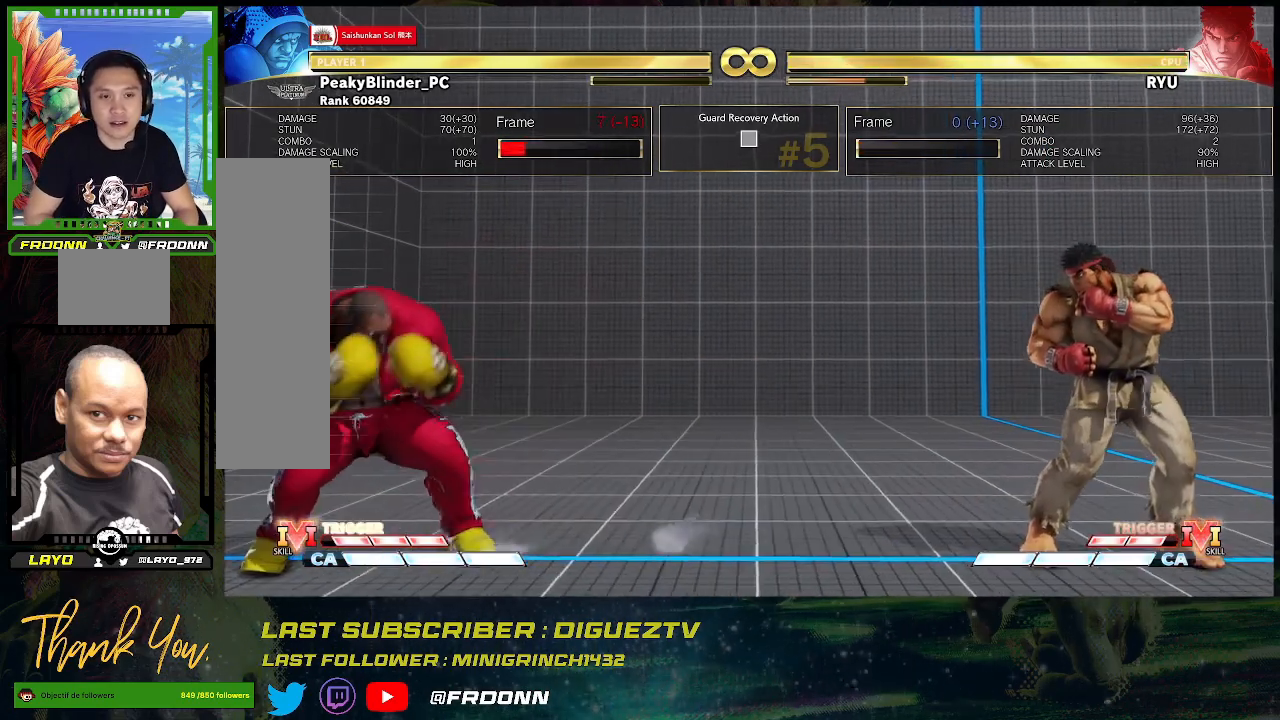
{"buttons": [], "left_stick": "left", "events": [[83, "left_stick", "right"], [150, "left_stick", "center"], [250, "left_stick", "right"], [350, "left_stick", "center"], [400, "left_stick", "left"]]}
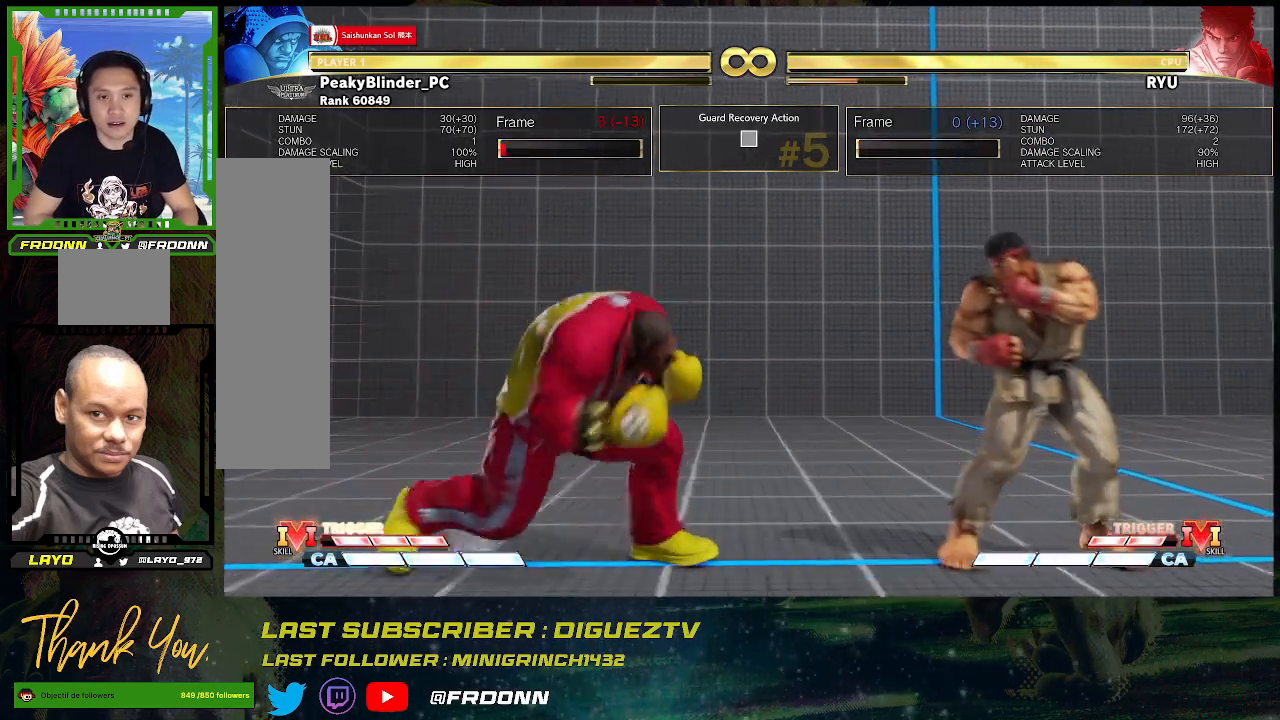
{"buttons": [], "left_stick": "center", "events": [[33, "left_stick", "center"], [217, "left_stick", "left"], [300, "left_stick", "center"], [383, "left_stick", "left"], [467, "left_stick", "center"]]}
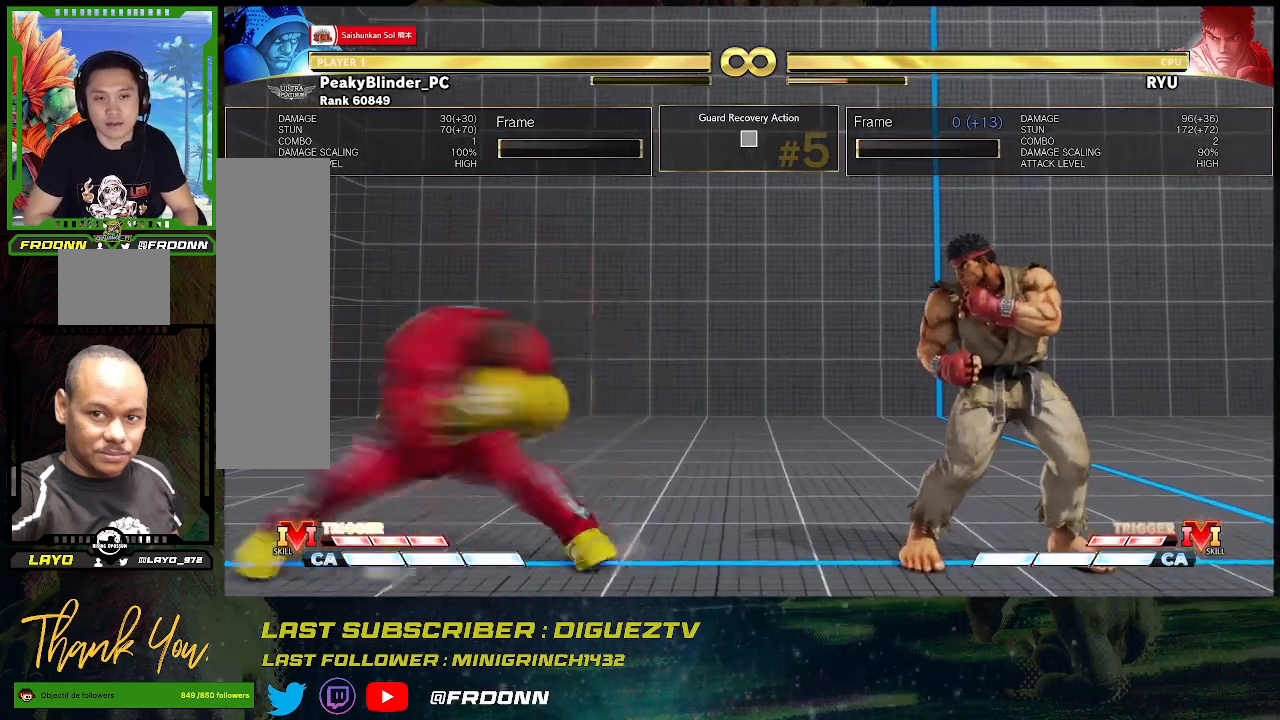
{"buttons": ["R2"], "left_stick": "right", "events": [[350, "left_stick", "right"], [450, "R2", "down"]]}
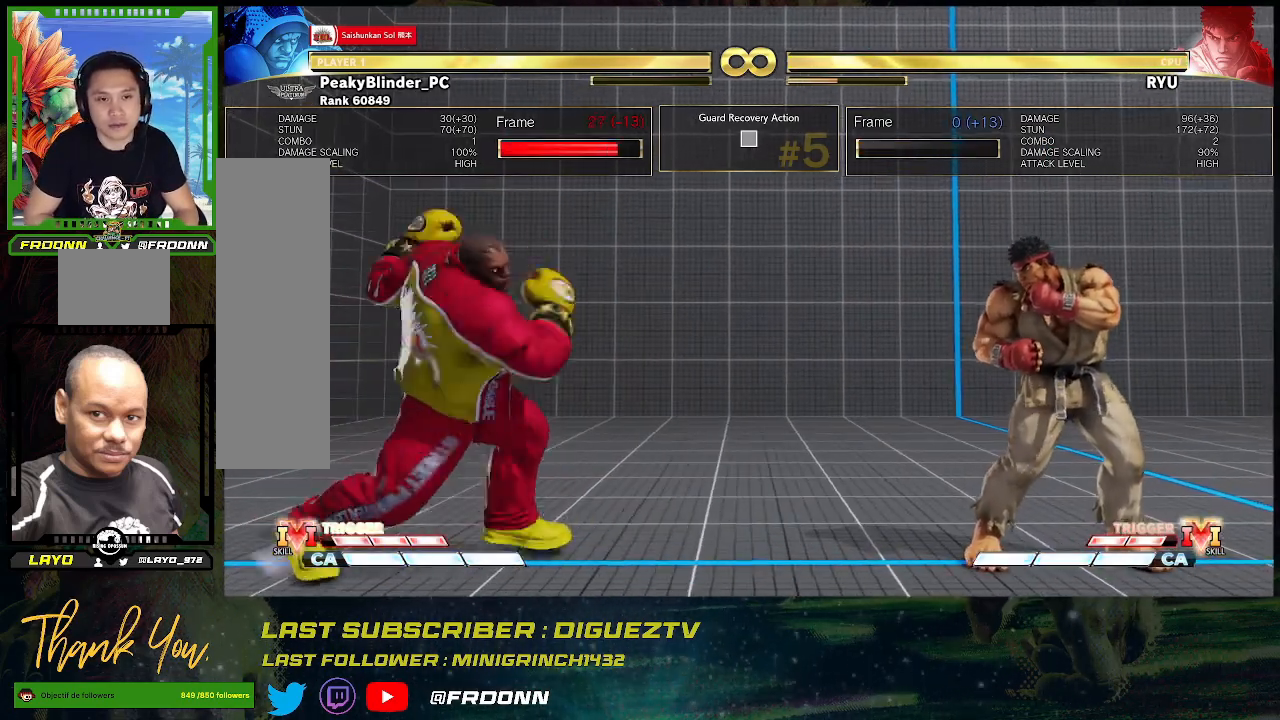
{"buttons": [], "left_stick": "center", "events": [[233, "R2", "up"], [333, "left_stick", "center"]]}
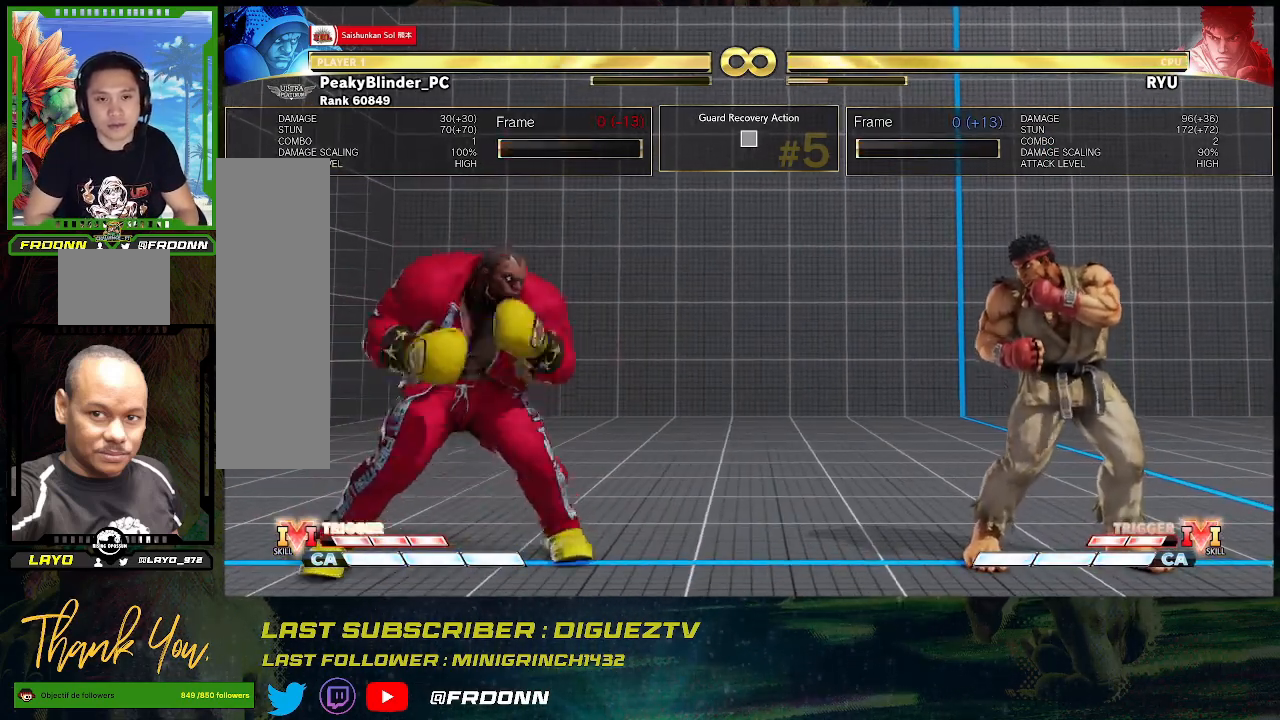
{"buttons": [], "left_stick": "right", "events": [[33, "left_stick", "right"], [83, "R1", "down"], [367, "R1", "up"]]}
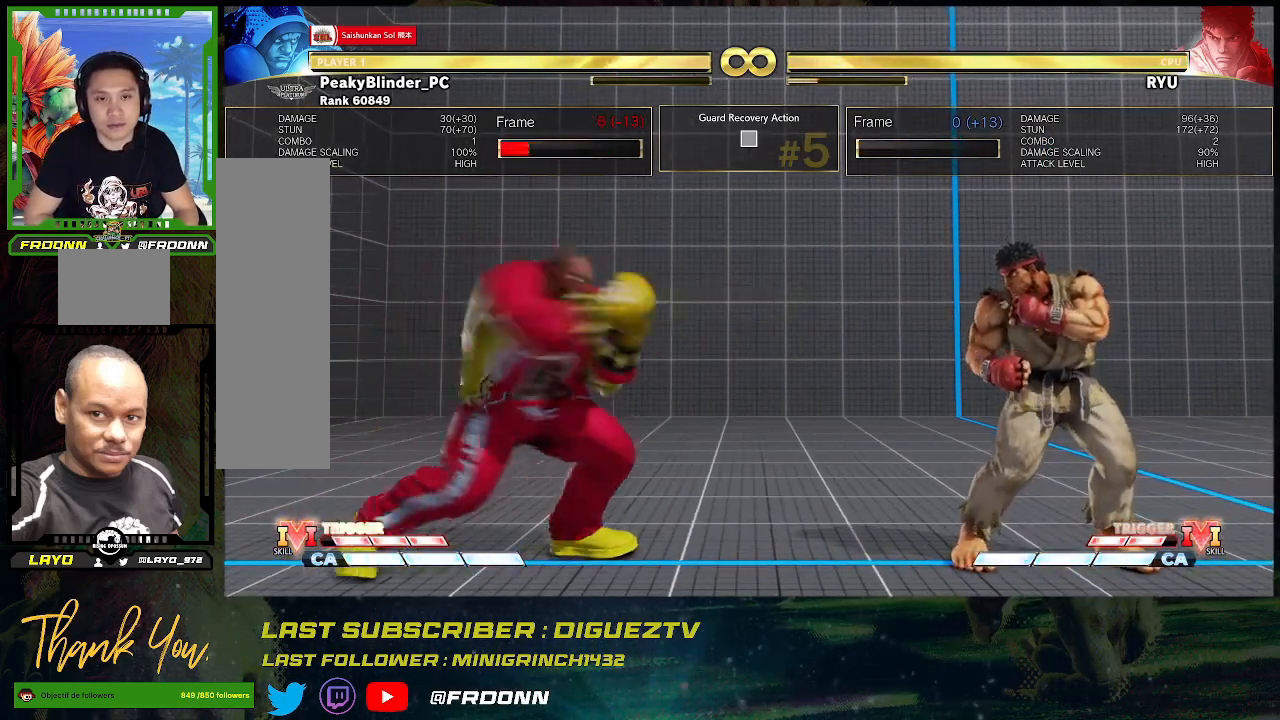
{"buttons": [], "left_stick": "right", "events": [[33, "left_stick", "center"], [150, "left_stick", "right"], [183, "TRIANGLE", "down"], [400, "TRIANGLE", "up"]]}
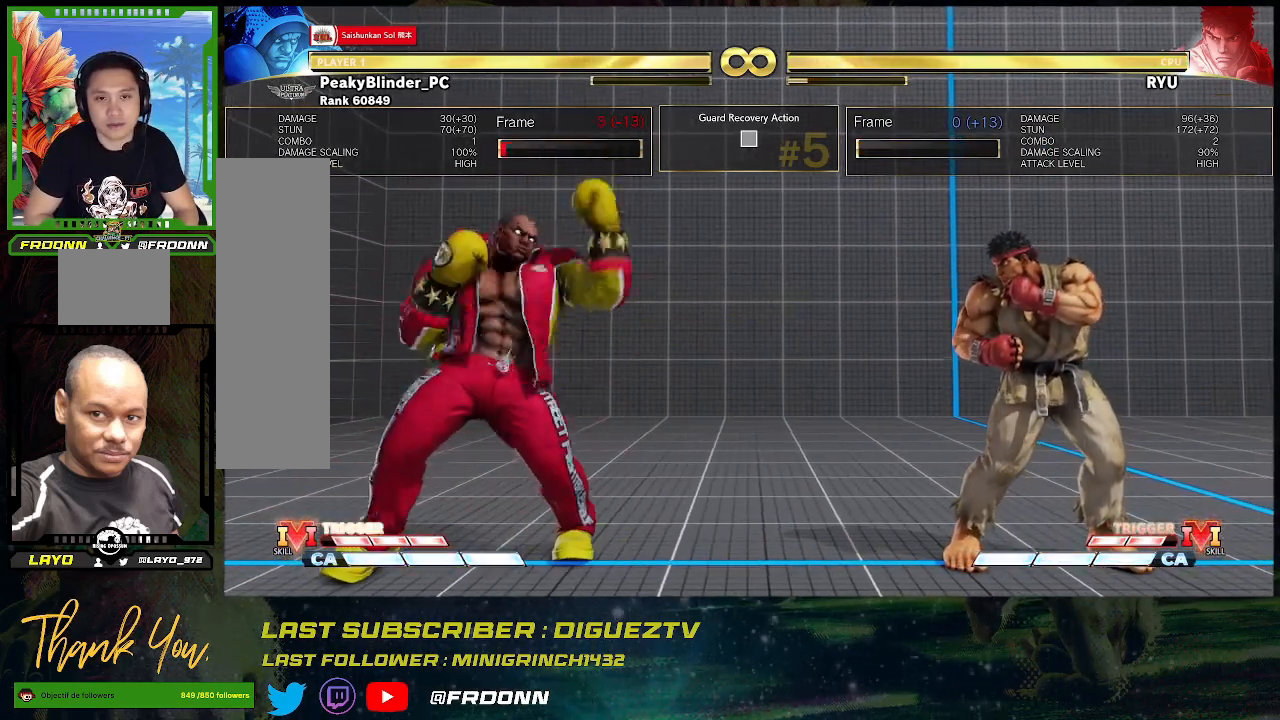
{"buttons": [], "left_stick": "left", "events": [[133, "left_stick", "left"], [200, "SQUARE", "down"], [400, "SQUARE", "up"]]}
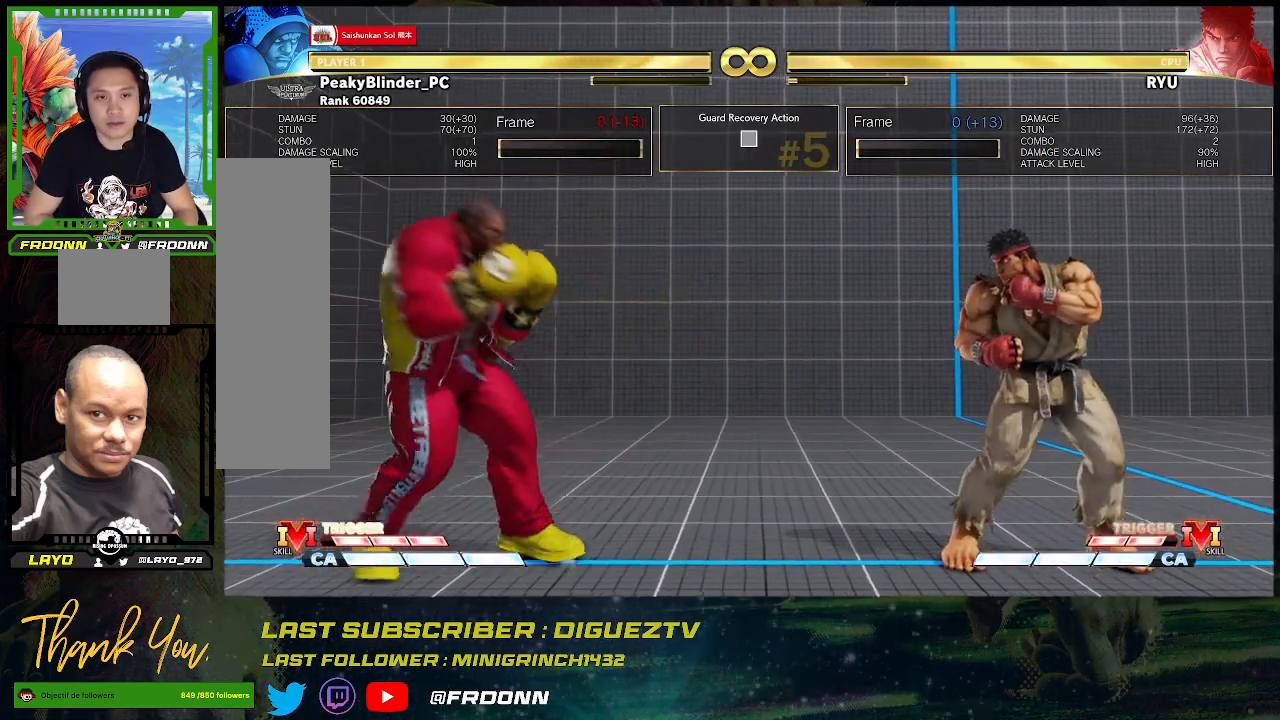
{"buttons": [], "left_stick": "left", "events": [[67, "TRIANGLE", "down"], [267, "TRIANGLE", "up"]]}
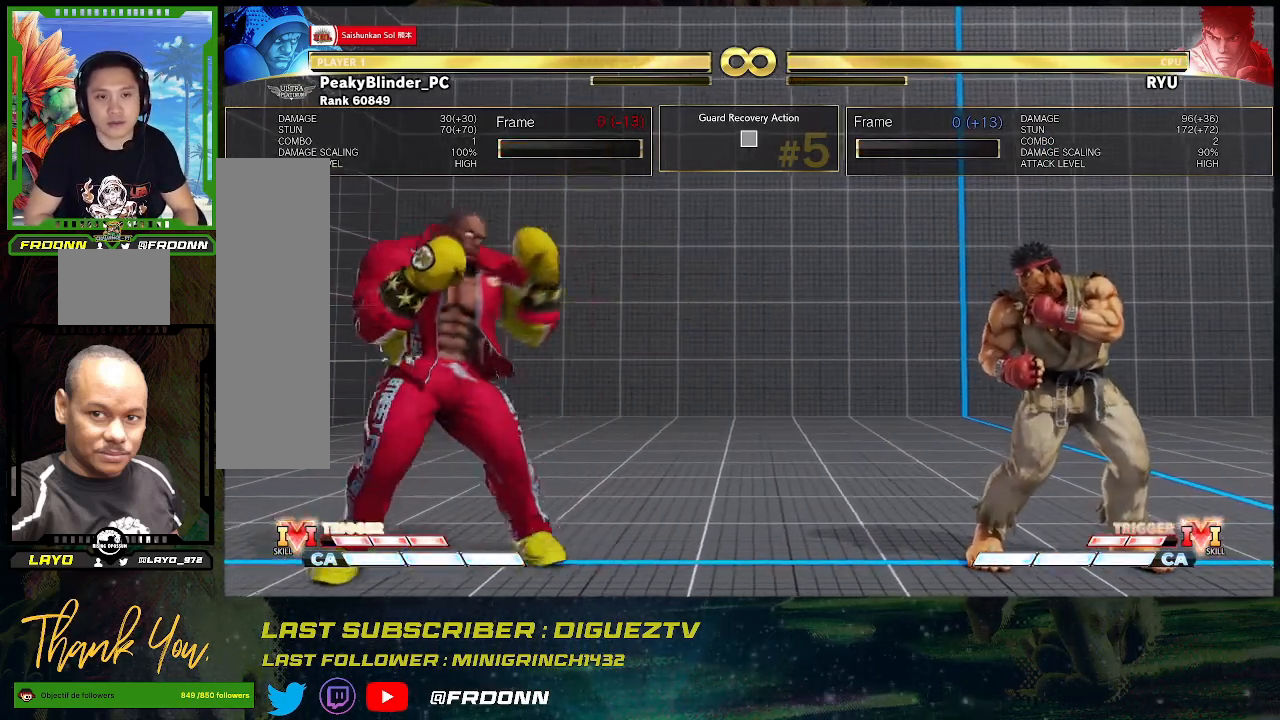
{"buttons": ["CIRCLE"], "left_stick": "left", "events": [[83, "CROSS", "down"], [300, "CROSS", "up"], [433, "CIRCLE", "down"]]}
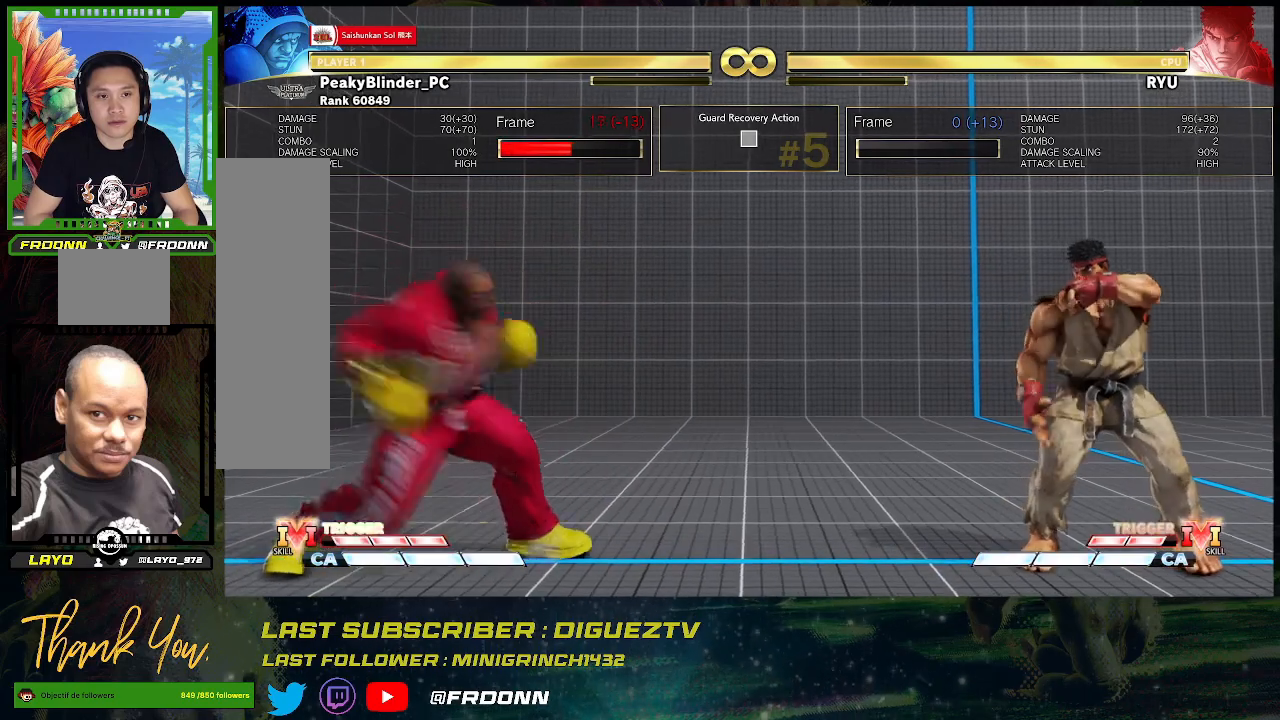
{"buttons": ["R2"], "left_stick": "left", "events": [[133, "CIRCLE", "up"], [367, "R2", "down"]]}